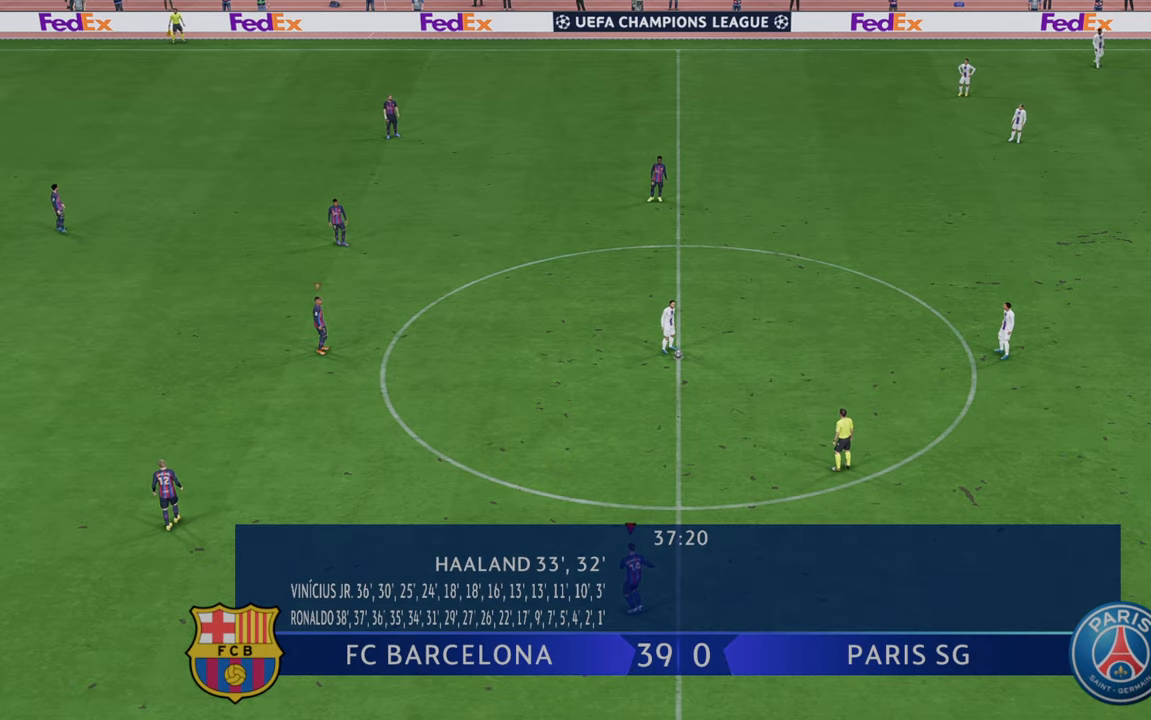
Gameplay with a controller (Xbox layout); each line is a JSON object with the inputs held at the frame after it (dt_ms = milliseconds from this image to that frame). "events" lists button and stick changes between this image and that frame as [ms after this image, input, new state], when the widget could be followed in between. Not read: L3 R2 R3.
{"dt_ms": 500, "buttons": [], "left_stick": "center", "right_stick": "center", "events": []}
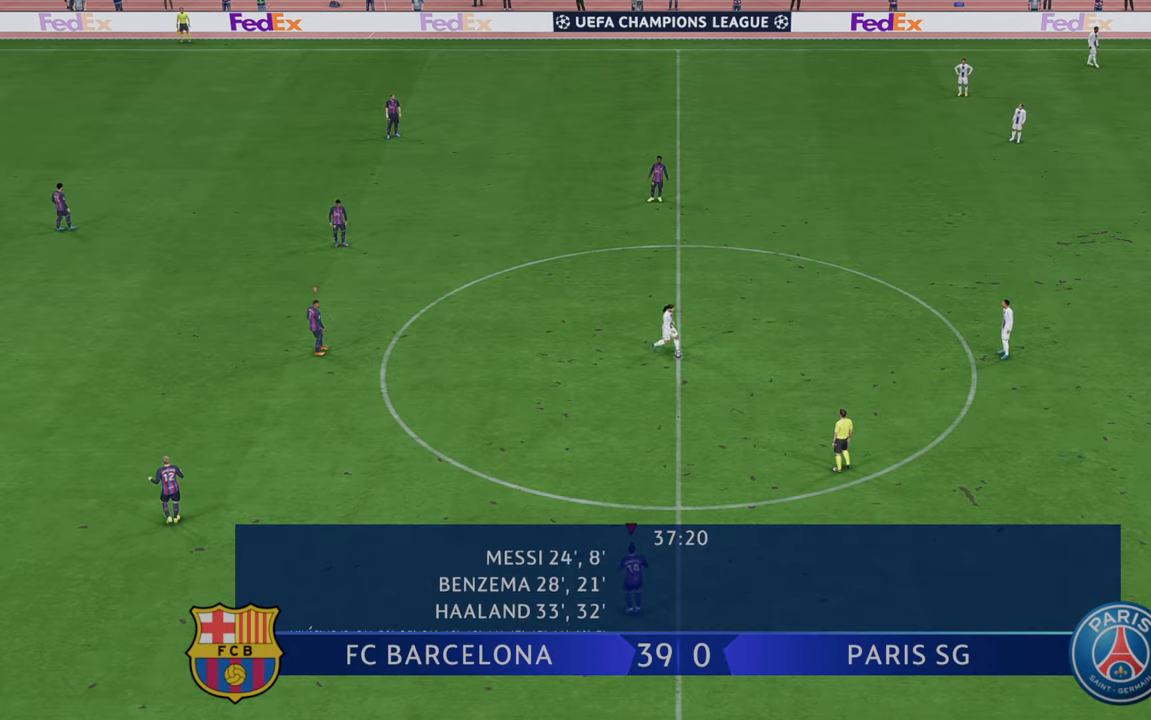
{"dt_ms": 500, "buttons": [], "left_stick": "right", "right_stick": "center", "events": [[250, "left_stick", "right"]]}
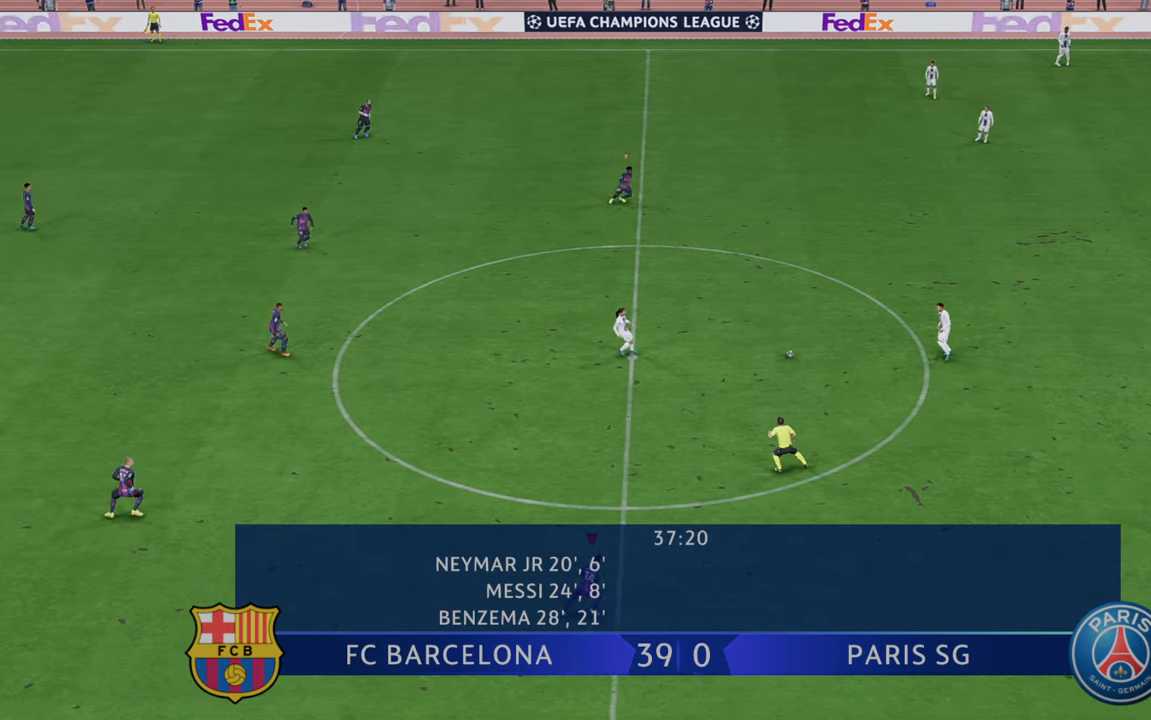
{"dt_ms": 500, "buttons": [], "left_stick": "up-right", "right_stick": "center", "events": [[267, "left_stick", "up-right"]]}
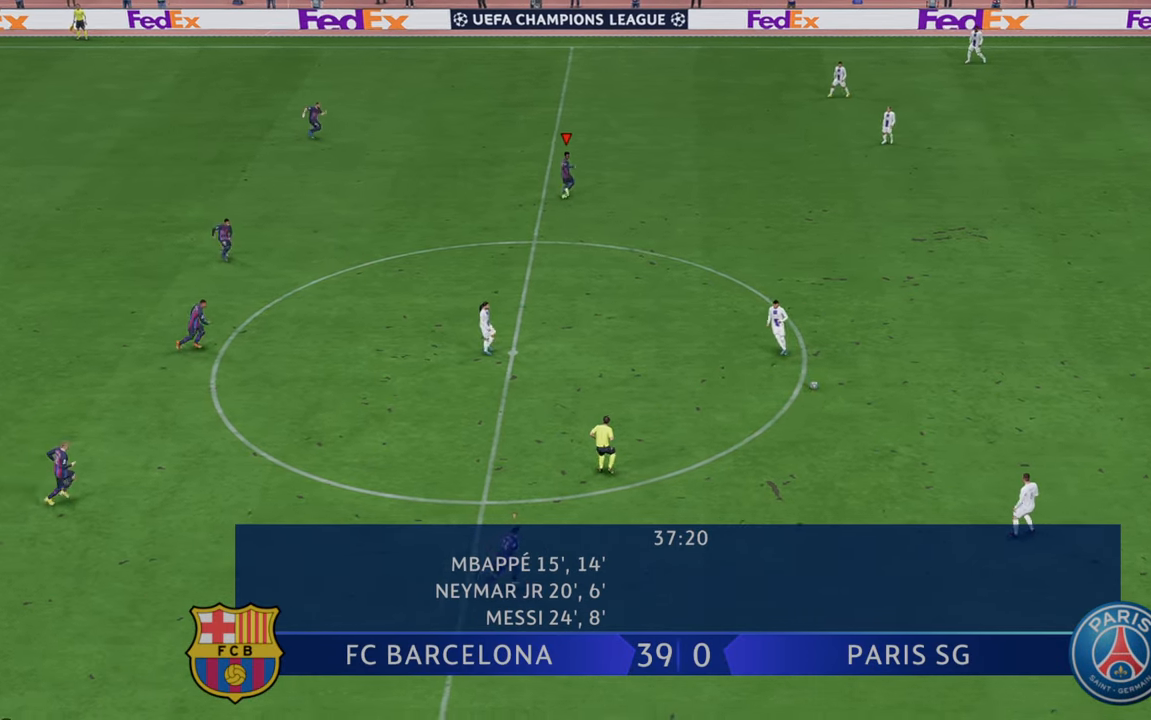
{"dt_ms": 500, "buttons": [], "left_stick": "up-right", "right_stick": "center", "events": [[33, "left_stick", "right"], [333, "left_stick", "up-right"]]}
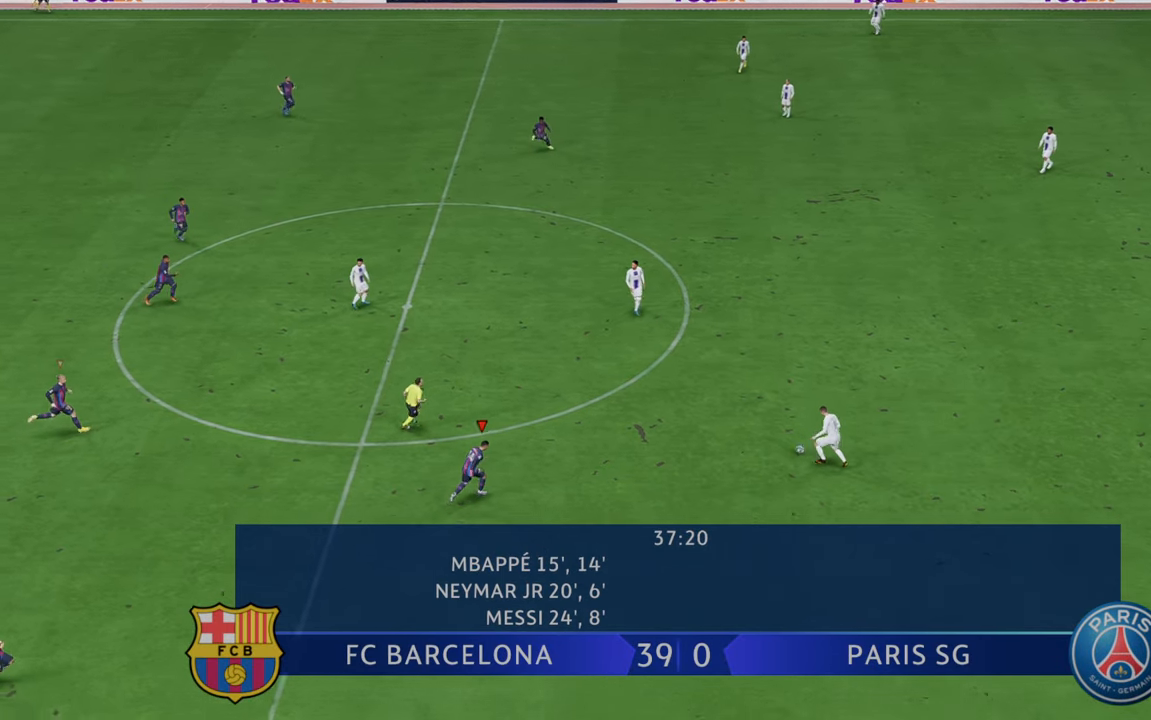
{"dt_ms": 500, "buttons": [], "left_stick": "up-right", "right_stick": "center", "events": [[83, "left_stick", "right"], [183, "left_stick", "up-right"]]}
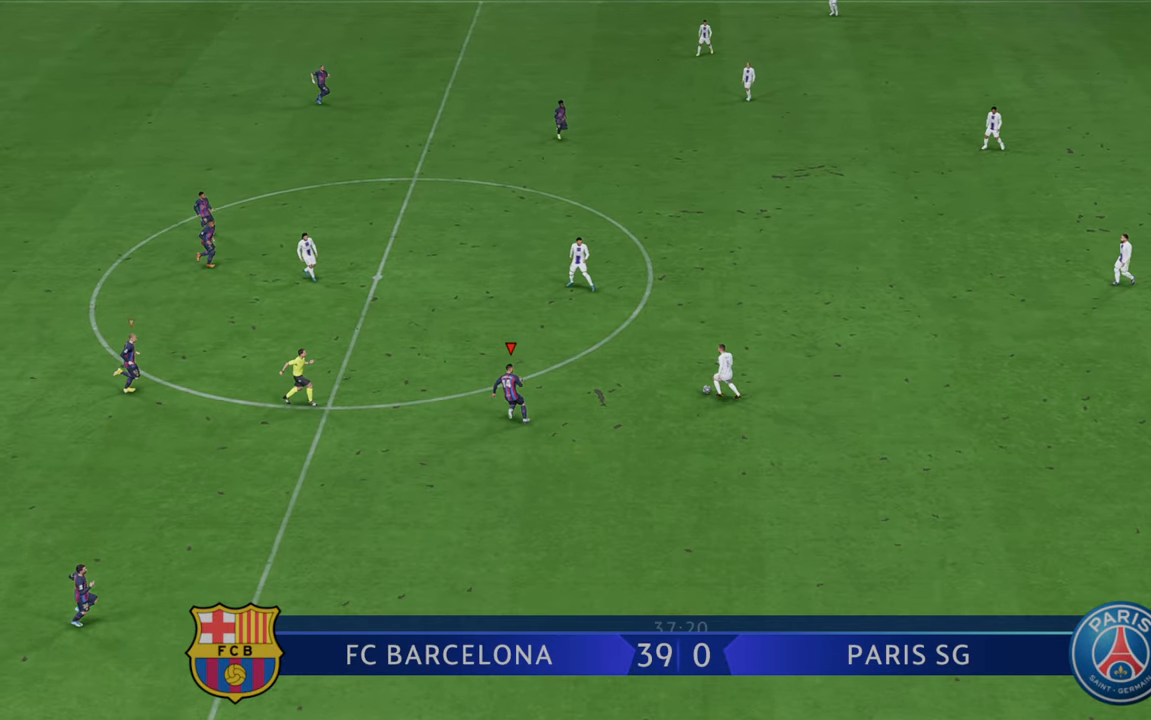
{"dt_ms": 500, "buttons": [], "left_stick": "up-right", "right_stick": "center", "events": []}
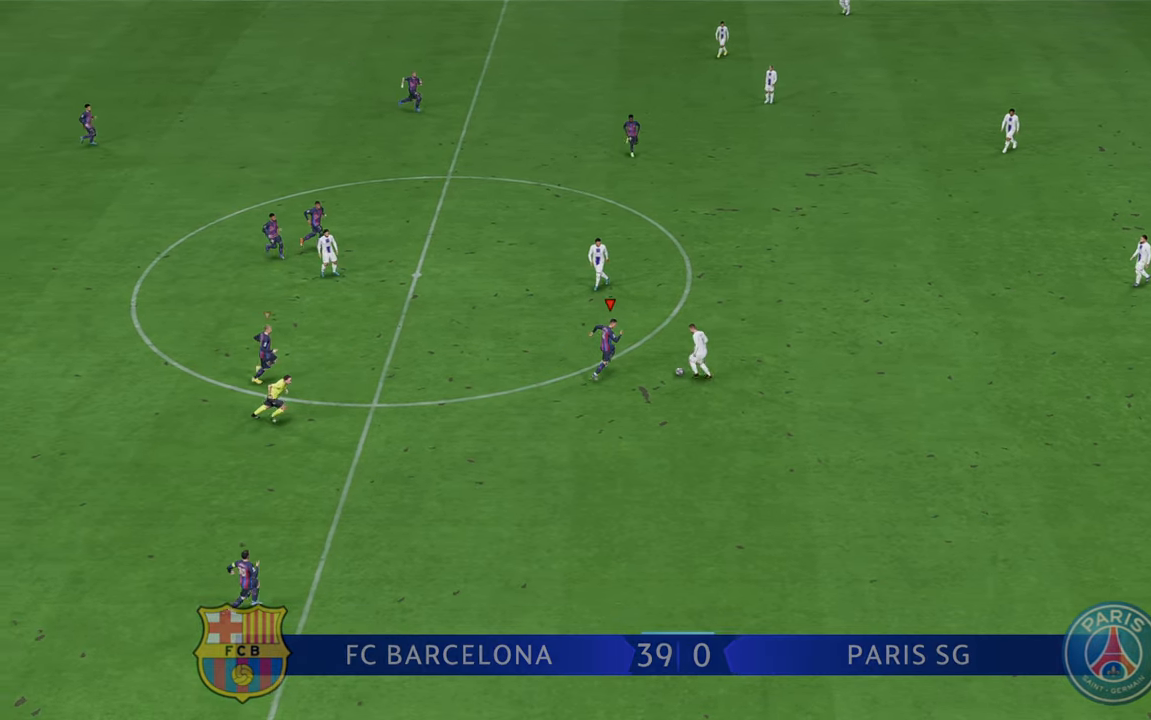
{"dt_ms": 500, "buttons": [], "left_stick": "down", "right_stick": "center", "events": [[50, "B", "down"], [117, "left_stick", "down-right"], [183, "left_stick", "down"], [217, "B", "up"]]}
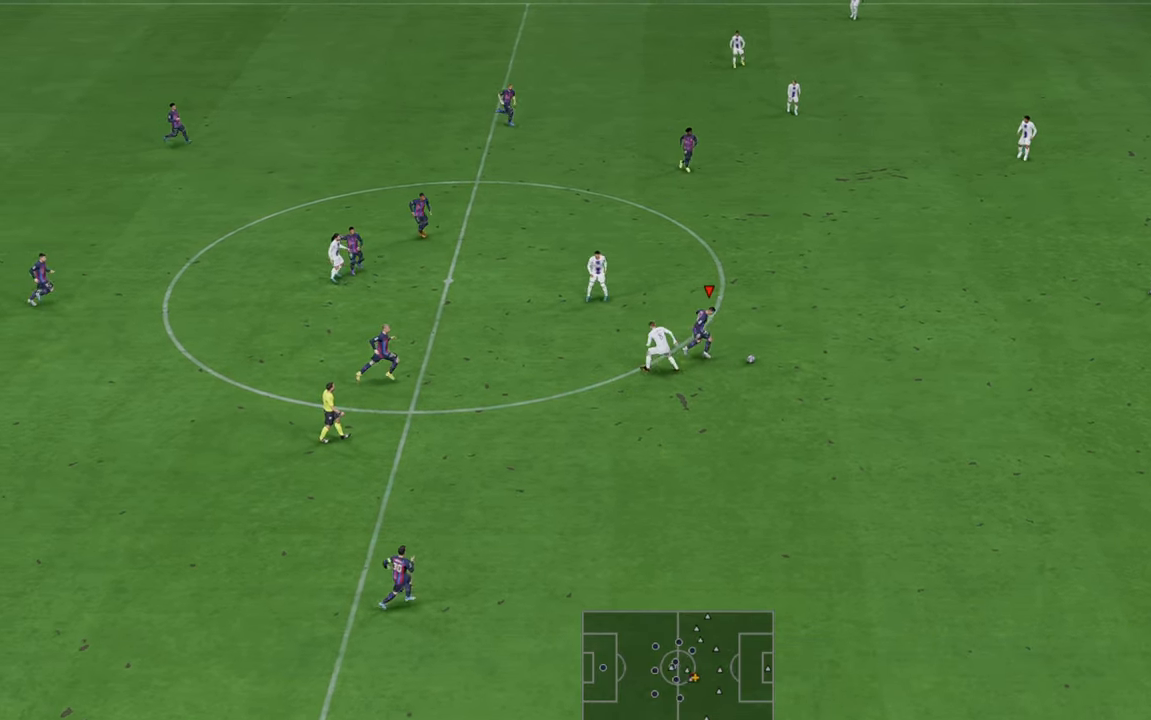
{"dt_ms": 500, "buttons": [], "left_stick": "down-right", "right_stick": "center", "events": [[417, "left_stick", "down-right"]]}
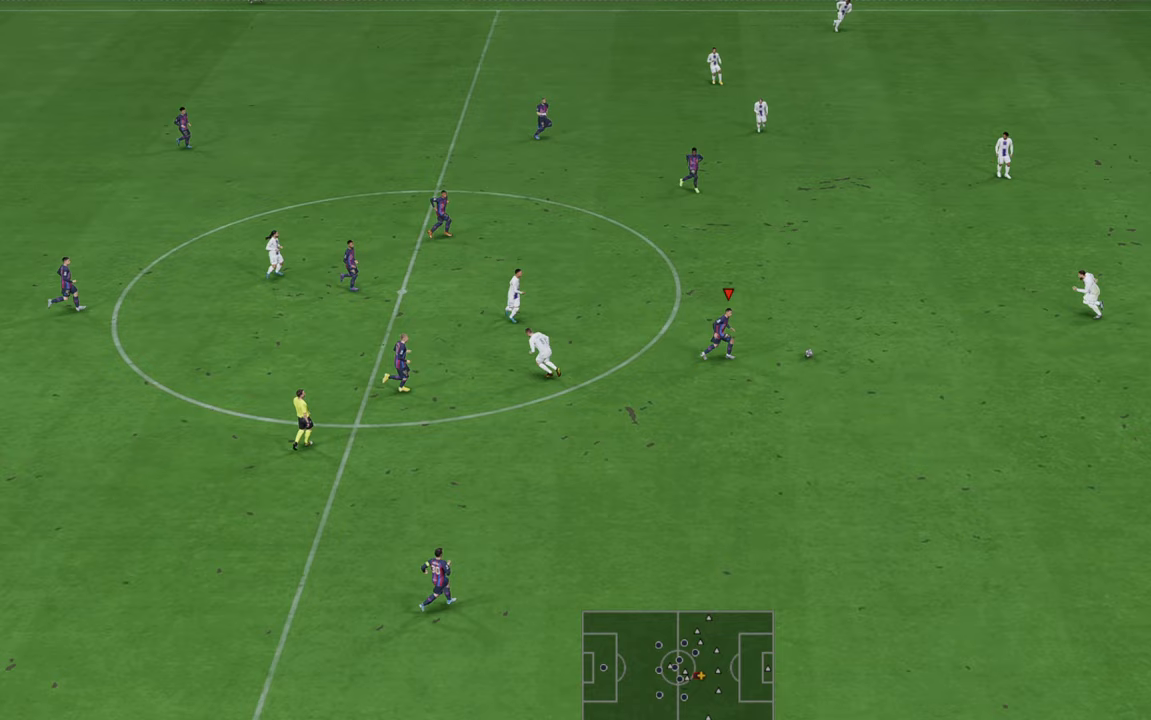
{"dt_ms": 500, "buttons": [], "left_stick": "right", "right_stick": "center", "events": [[233, "left_stick", "right"]]}
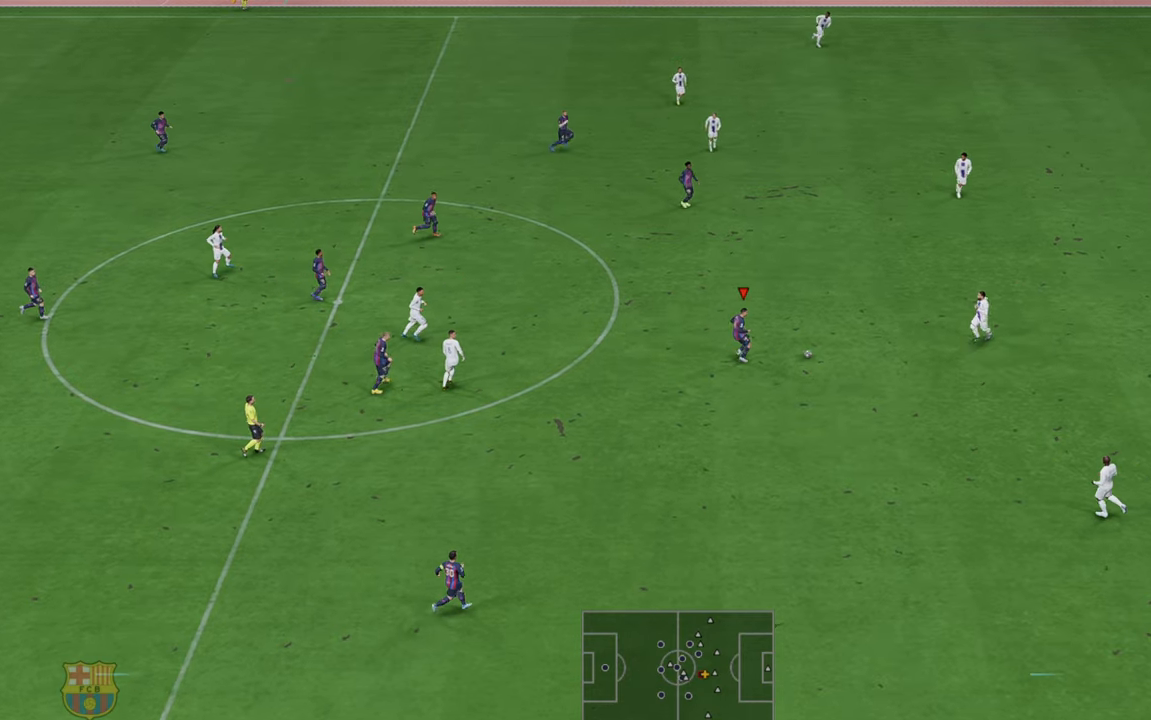
{"dt_ms": 500, "buttons": [], "left_stick": "down", "right_stick": "center", "events": [[450, "left_stick", "down"]]}
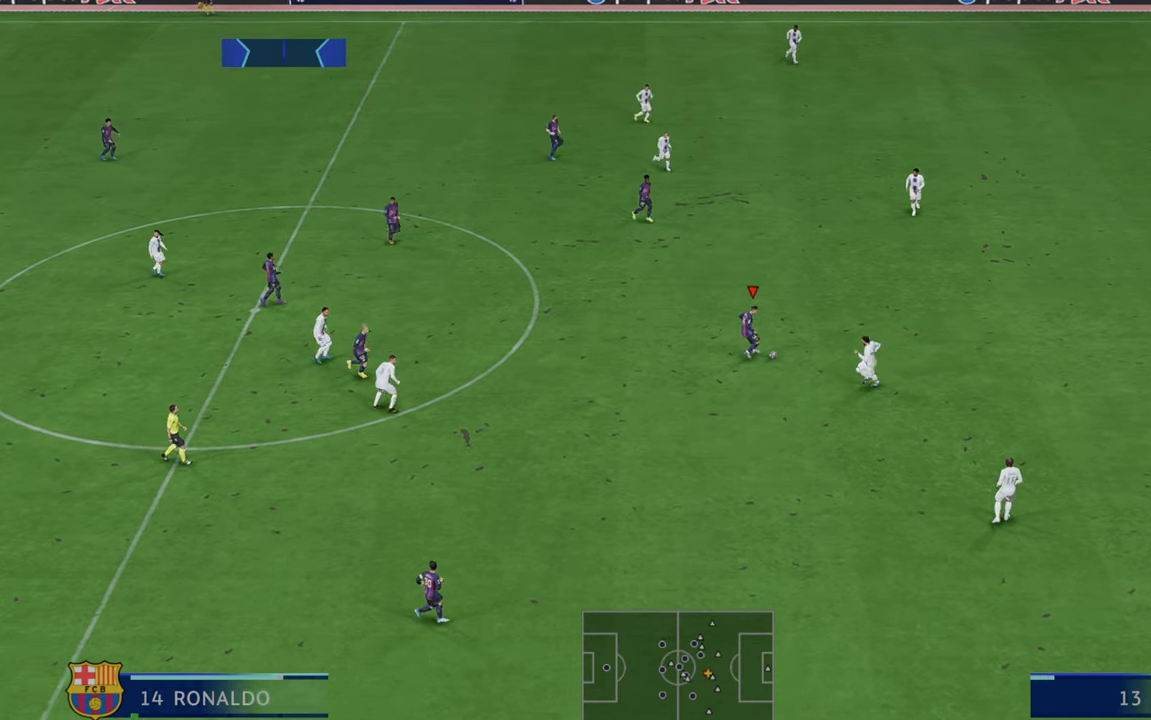
{"dt_ms": 1000, "buttons": [], "left_stick": "up", "right_stick": "center"}
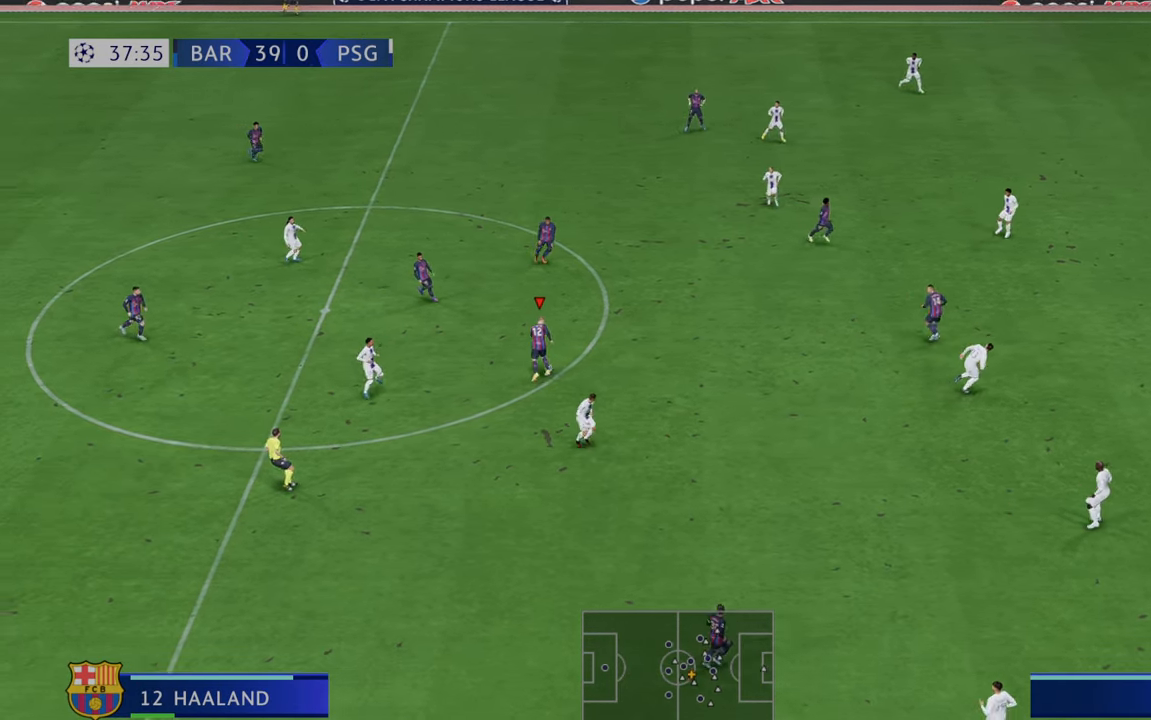
{"dt_ms": 500, "buttons": [], "left_stick": "right", "right_stick": "center", "events": [[133, "left_stick", "up-right"], [400, "left_stick", "right"]]}
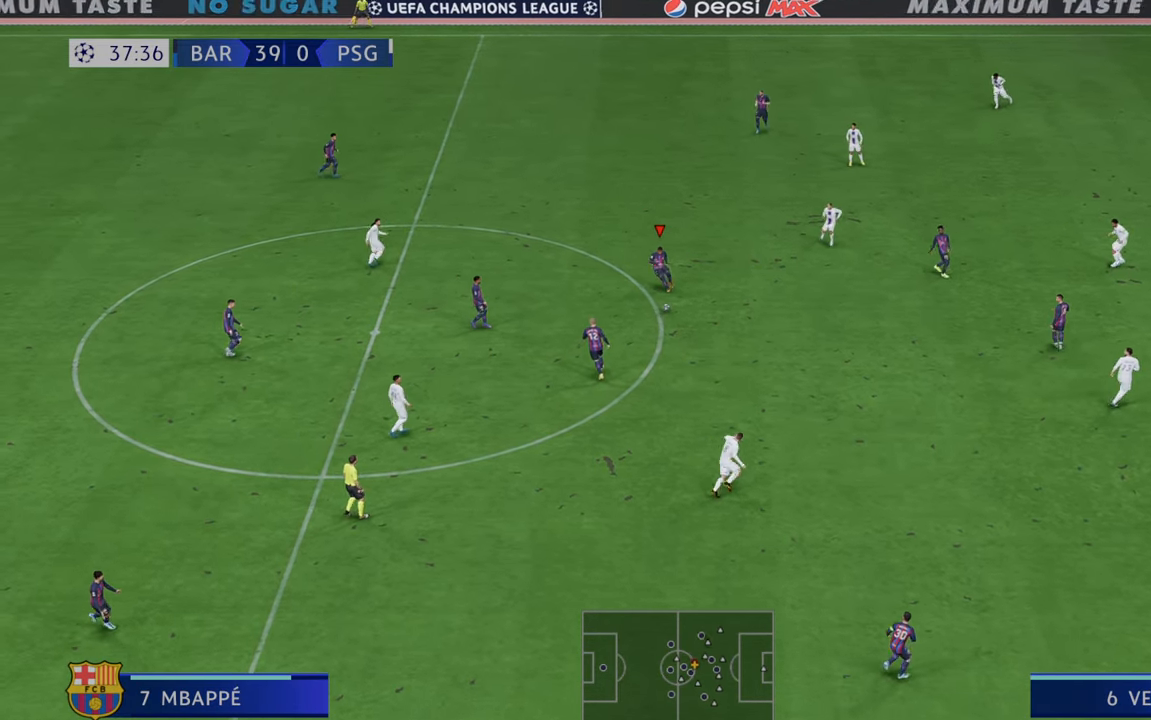
{"dt_ms": 500, "buttons": [], "left_stick": "down-right", "right_stick": "center", "events": [[117, "A", "down"], [150, "left_stick", "down-right"], [217, "A", "up"]]}
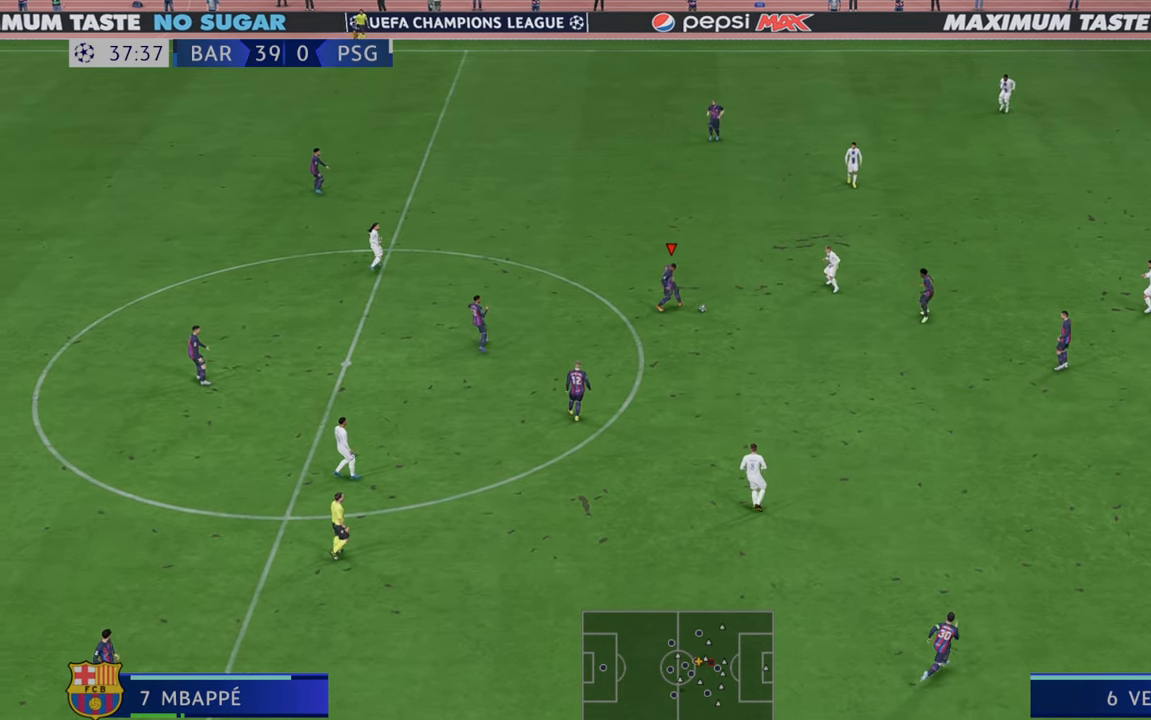
{"dt_ms": 500, "buttons": [], "left_stick": "down-right", "right_stick": "center", "events": []}
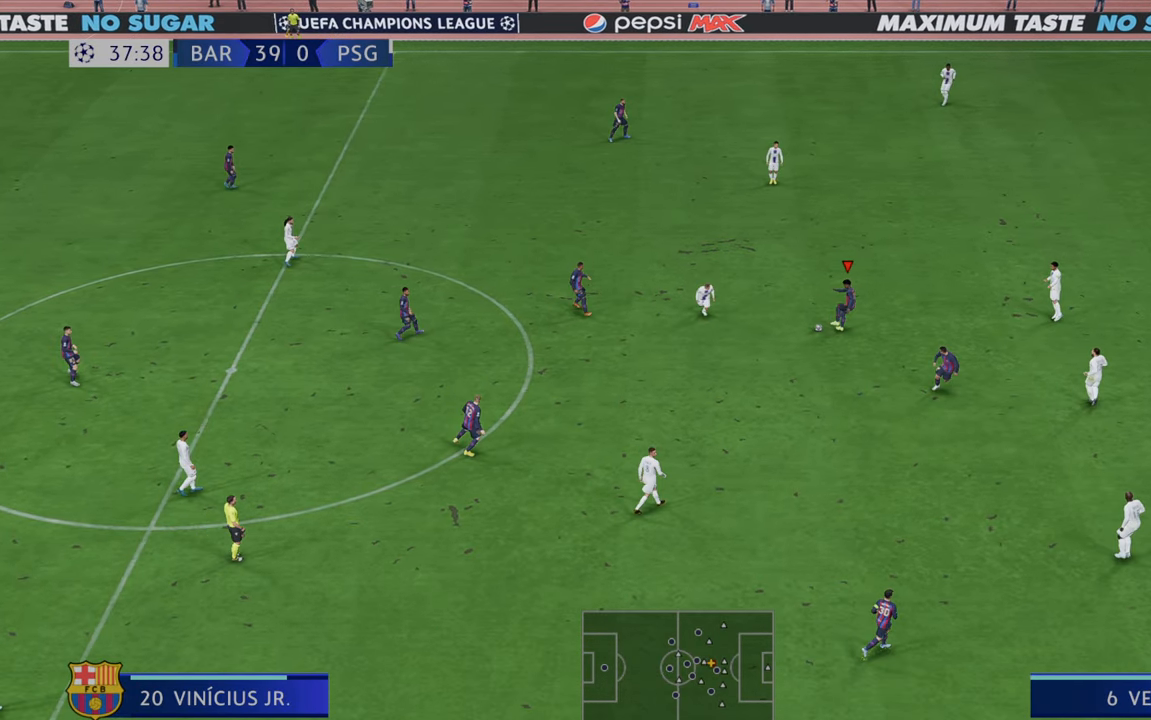
{"dt_ms": 500, "buttons": [], "left_stick": "down-right", "right_stick": "center", "events": [[117, "left_stick", "down"], [283, "left_stick", "down-right"]]}
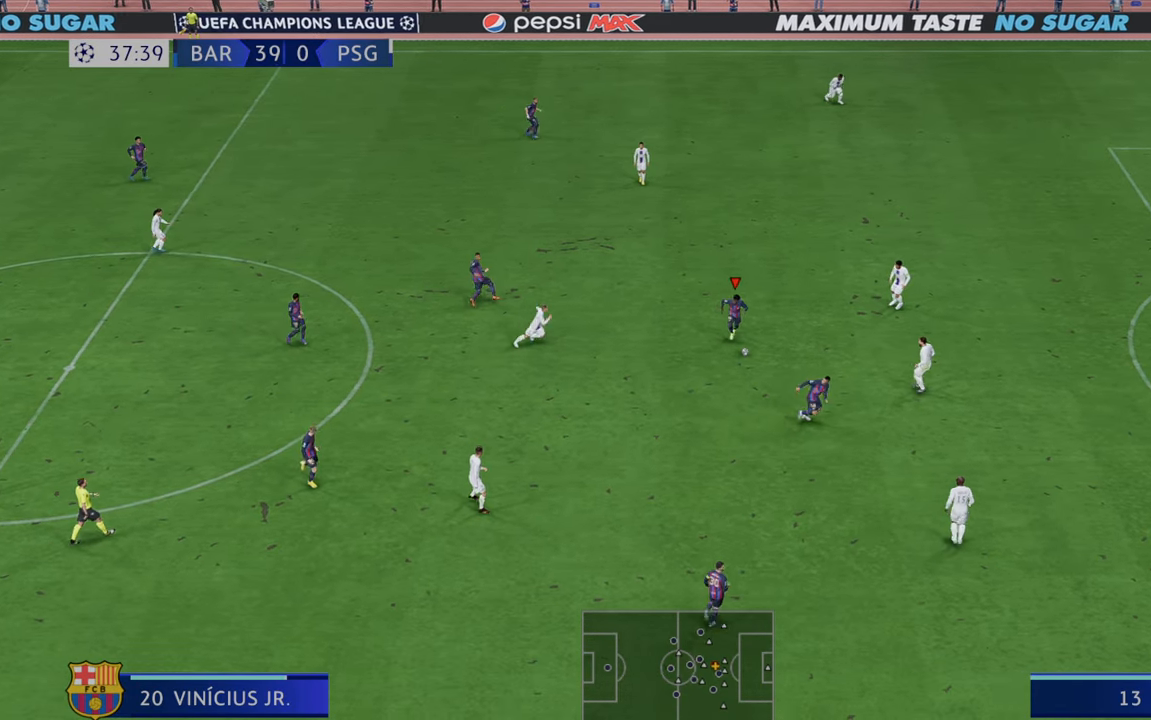
{"dt_ms": 500, "buttons": [], "left_stick": "down-right", "right_stick": "center", "events": []}
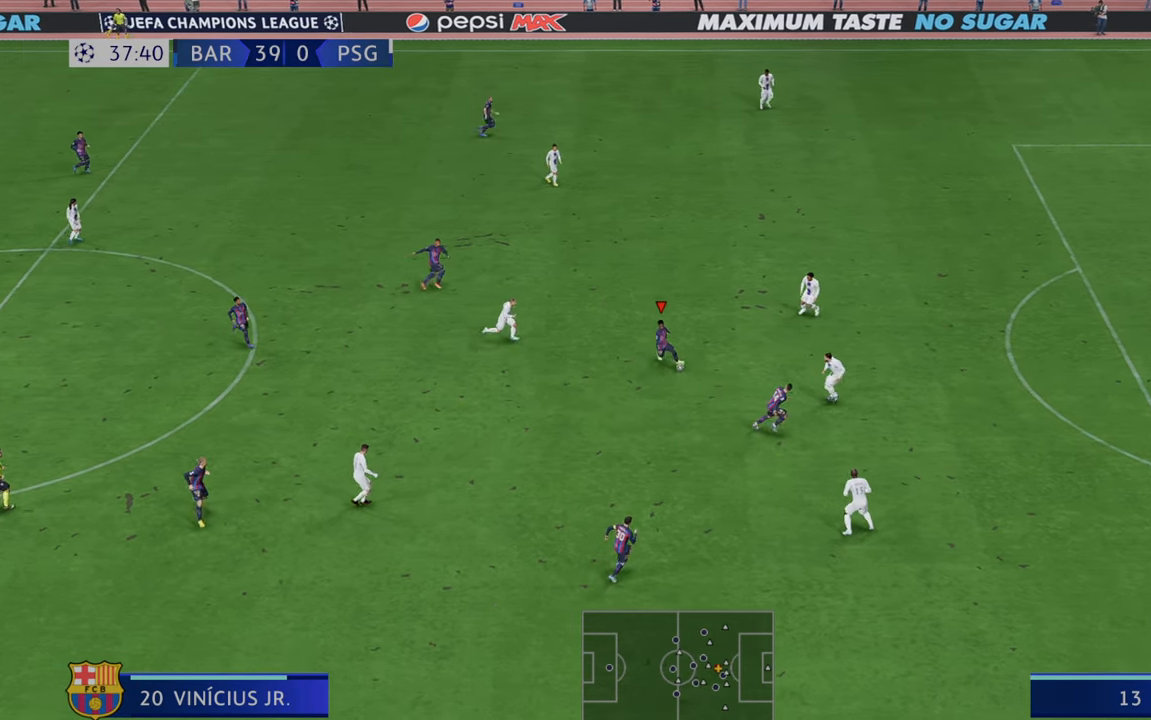
{"dt_ms": 500, "buttons": [], "left_stick": "down-right", "right_stick": "center", "events": []}
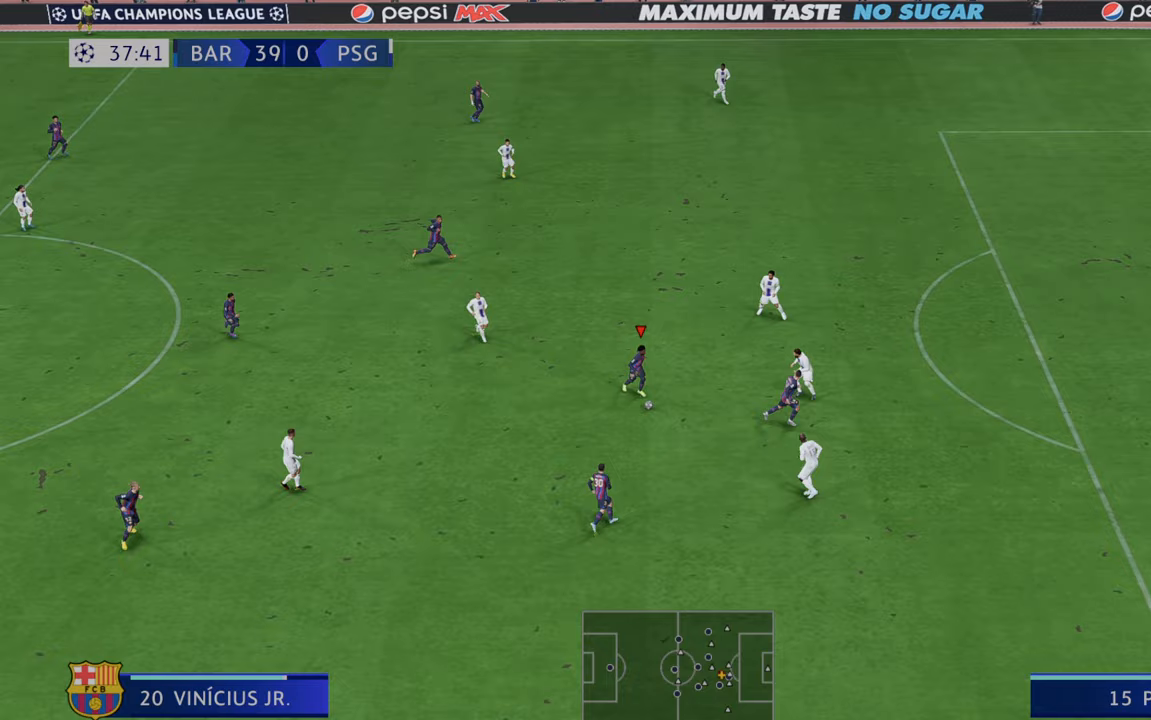
{"dt_ms": 500, "buttons": [], "left_stick": "down-right", "right_stick": "center", "events": []}
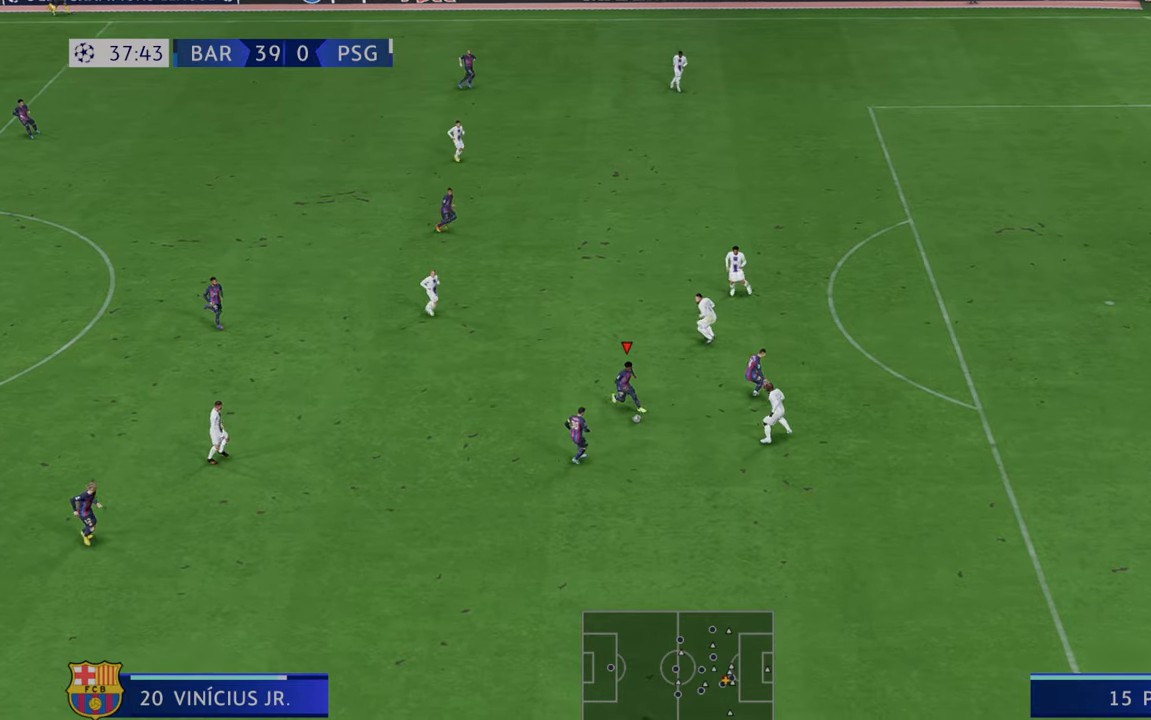
{"dt_ms": 500, "buttons": [], "left_stick": "down-right", "right_stick": "center", "events": []}
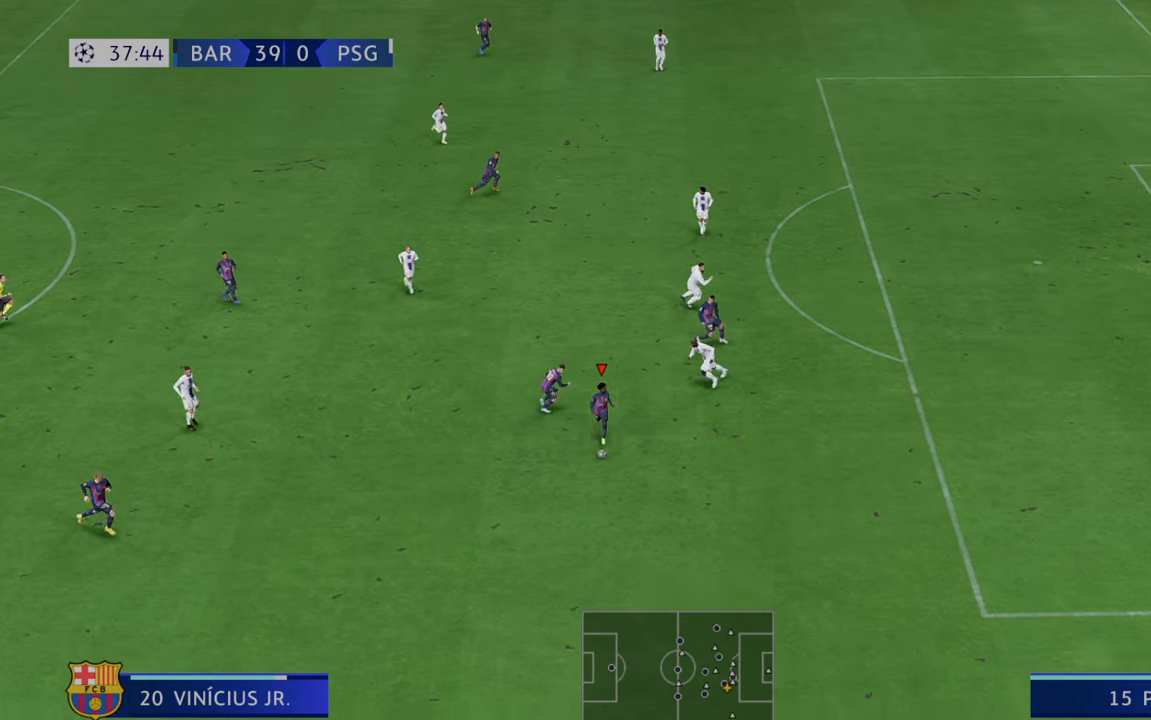
{"dt_ms": 500, "buttons": [], "left_stick": "down-right", "right_stick": "center", "events": []}
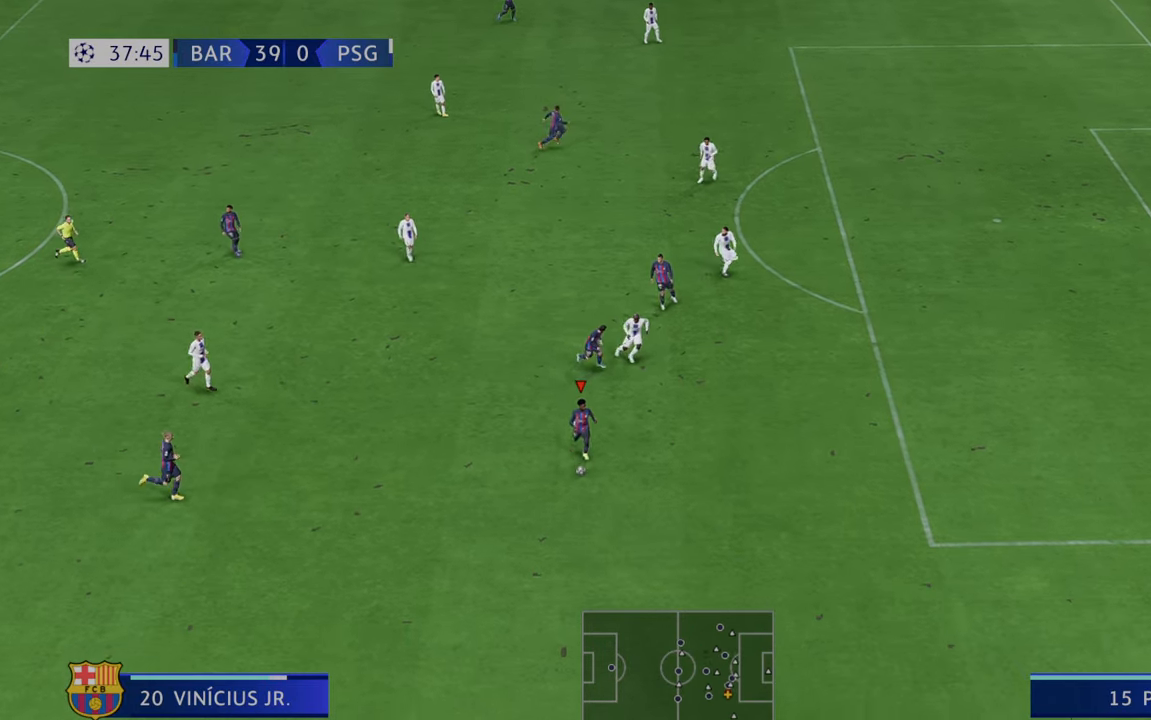
{"dt_ms": 500, "buttons": [], "left_stick": "right", "right_stick": "center", "events": [[67, "left_stick", "right"], [167, "right_stick", "down"], [217, "right_stick", "center"]]}
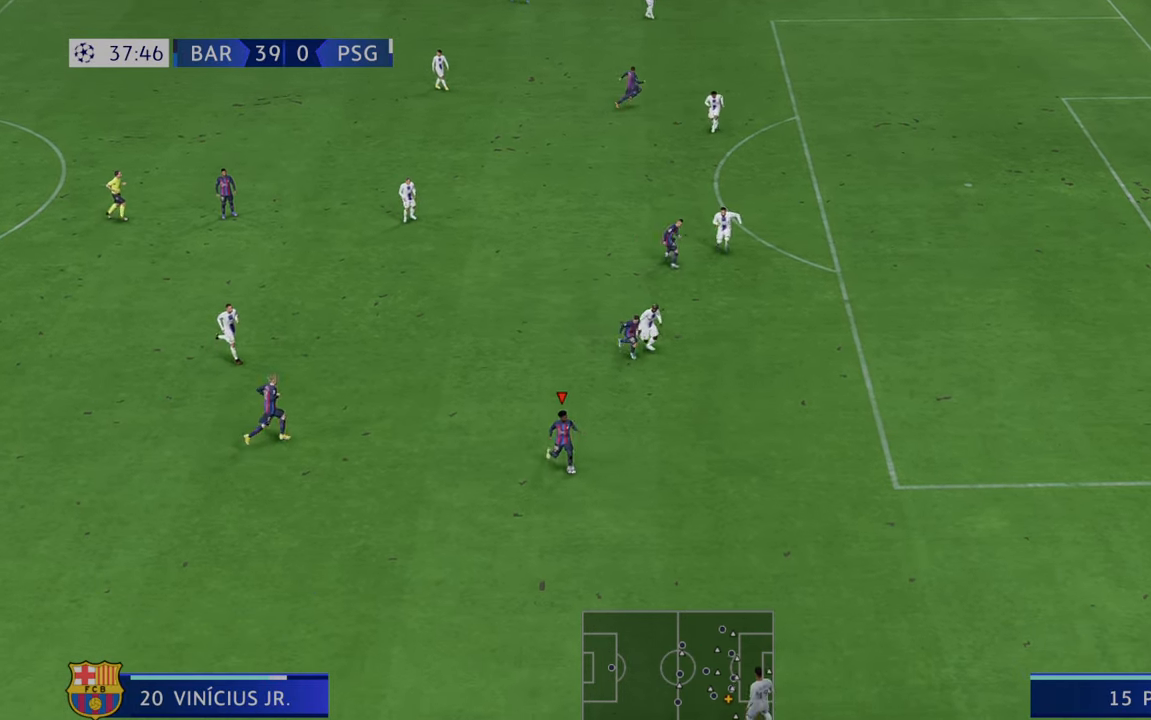
{"dt_ms": 500, "buttons": [], "left_stick": "right", "right_stick": "center", "events": []}
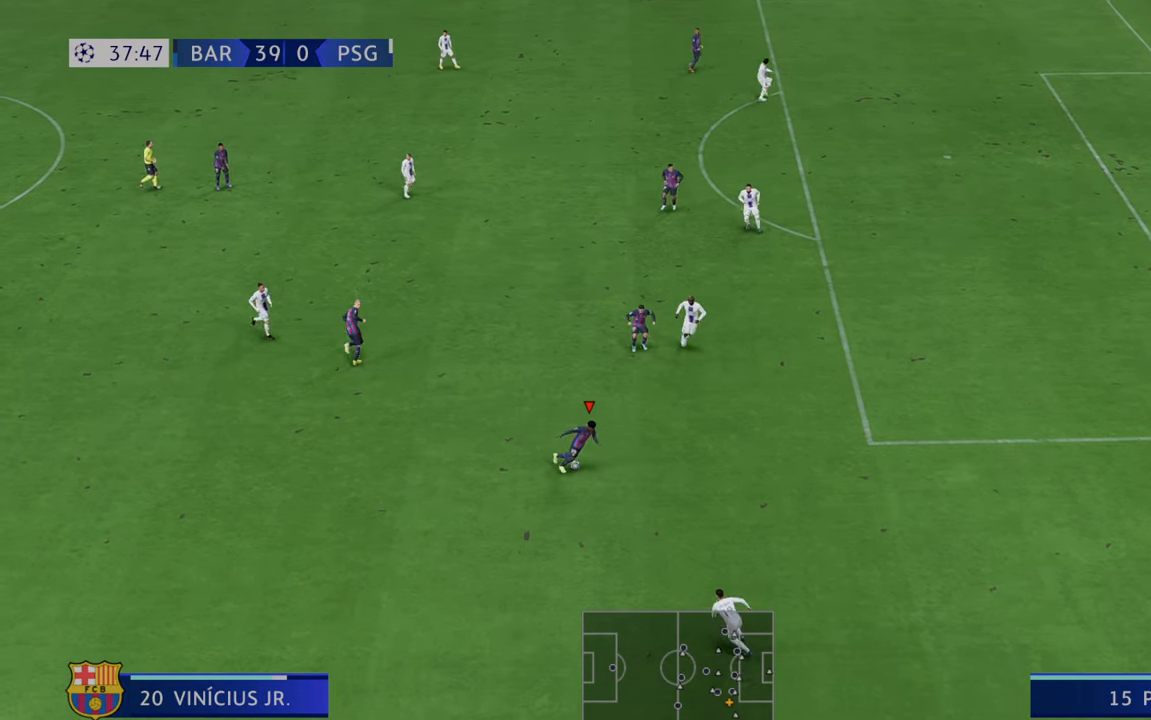
{"dt_ms": 500, "buttons": [], "left_stick": "right", "right_stick": "center", "events": []}
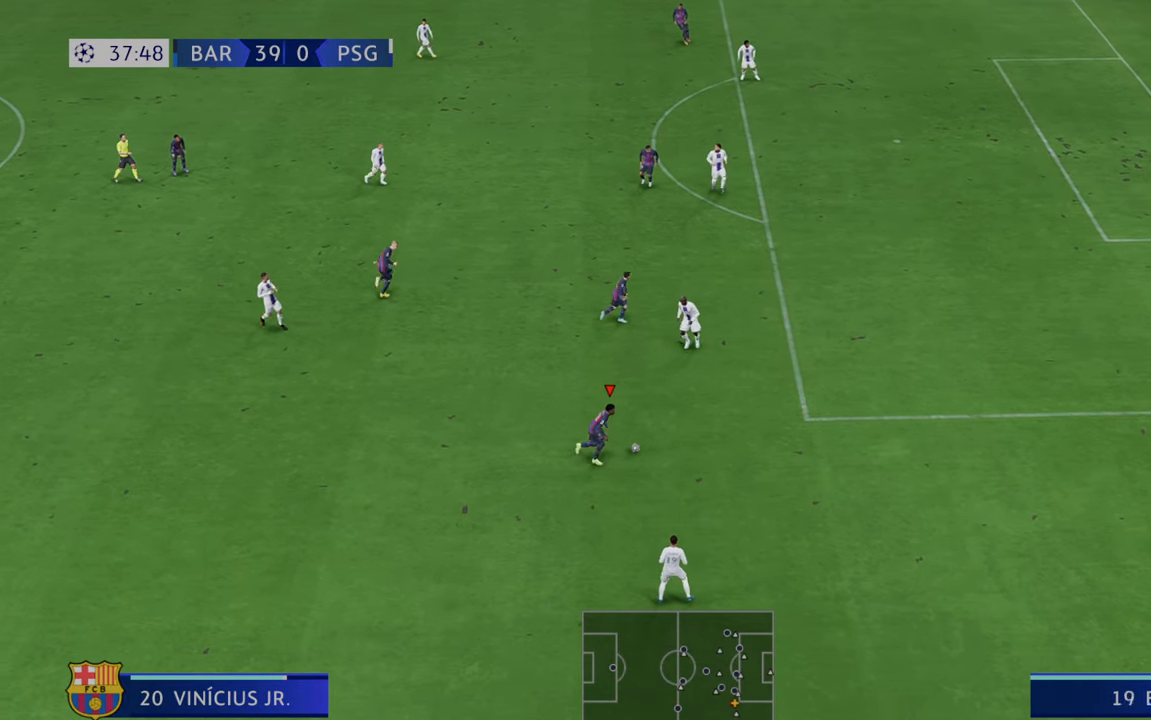
{"dt_ms": 500, "buttons": [], "left_stick": "right", "right_stick": "center", "events": []}
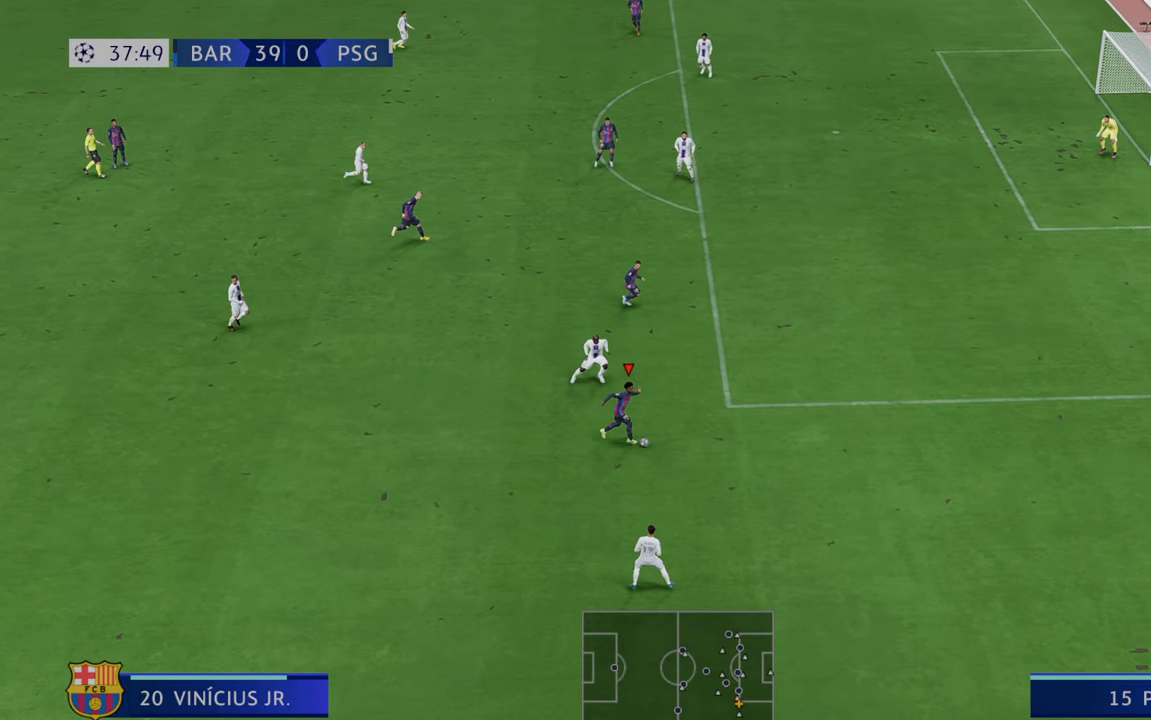
{"dt_ms": 500, "buttons": [], "left_stick": "right", "right_stick": "center", "events": []}
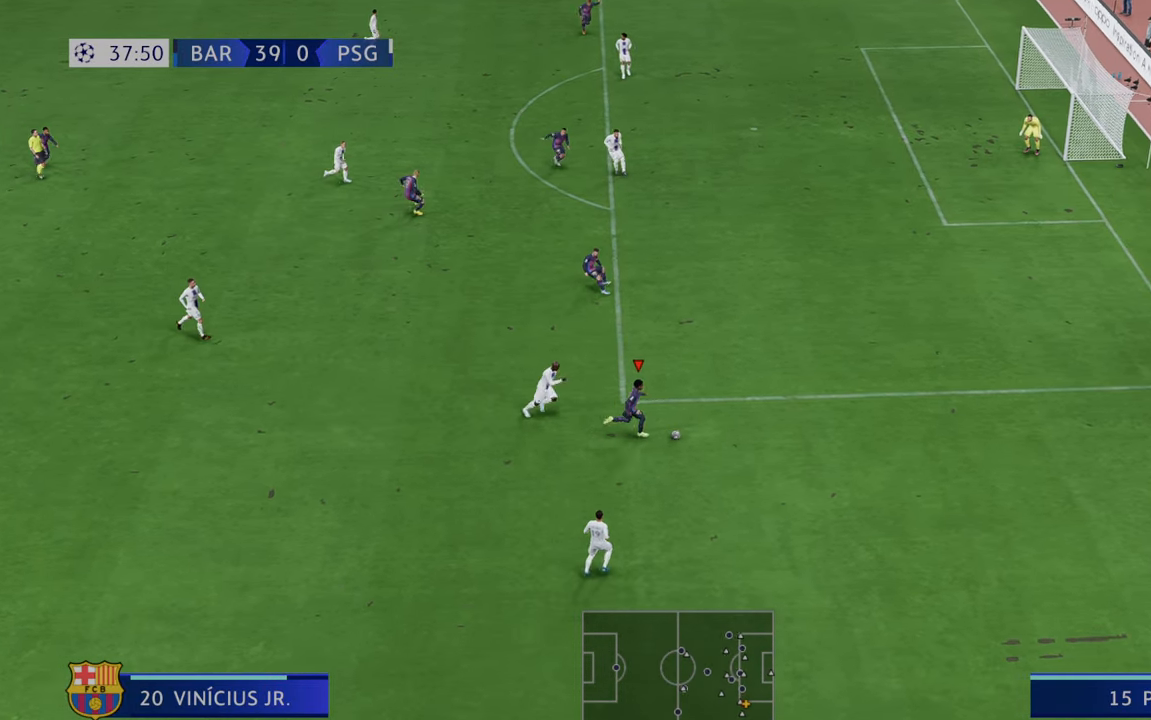
{"dt_ms": 500, "buttons": ["X"], "left_stick": "up-right", "right_stick": "center"}
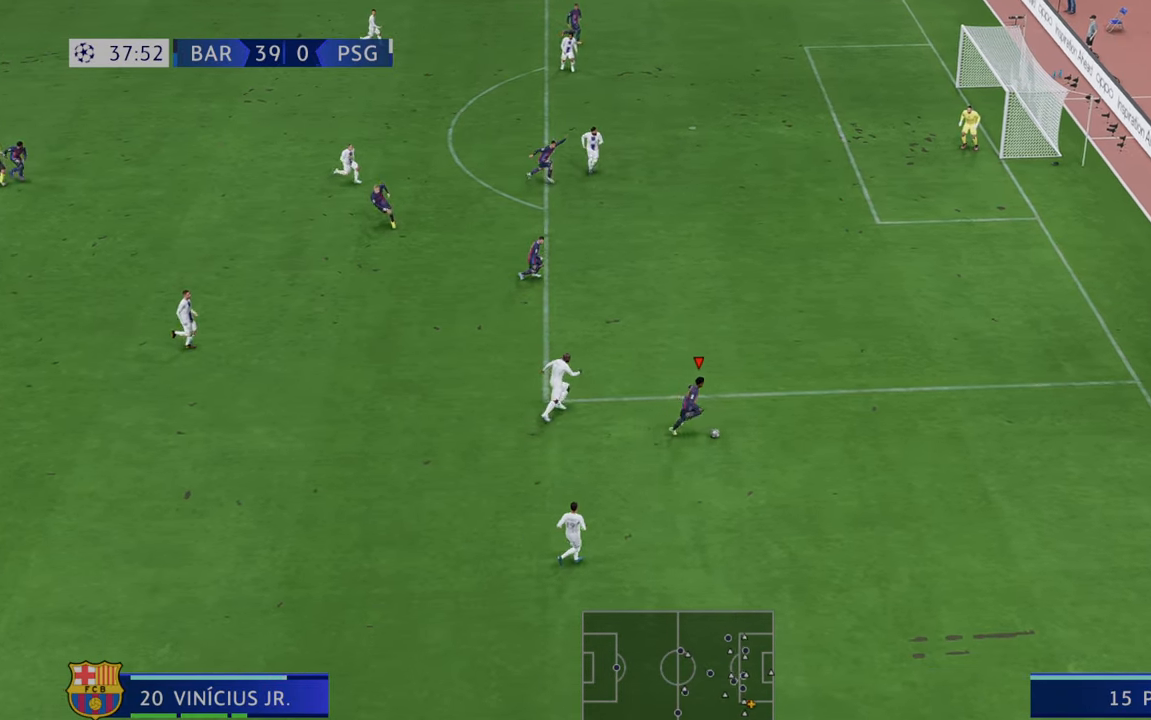
{"dt_ms": 500, "buttons": [], "left_stick": "up-right", "right_stick": "center", "events": [[33, "X", "up"]]}
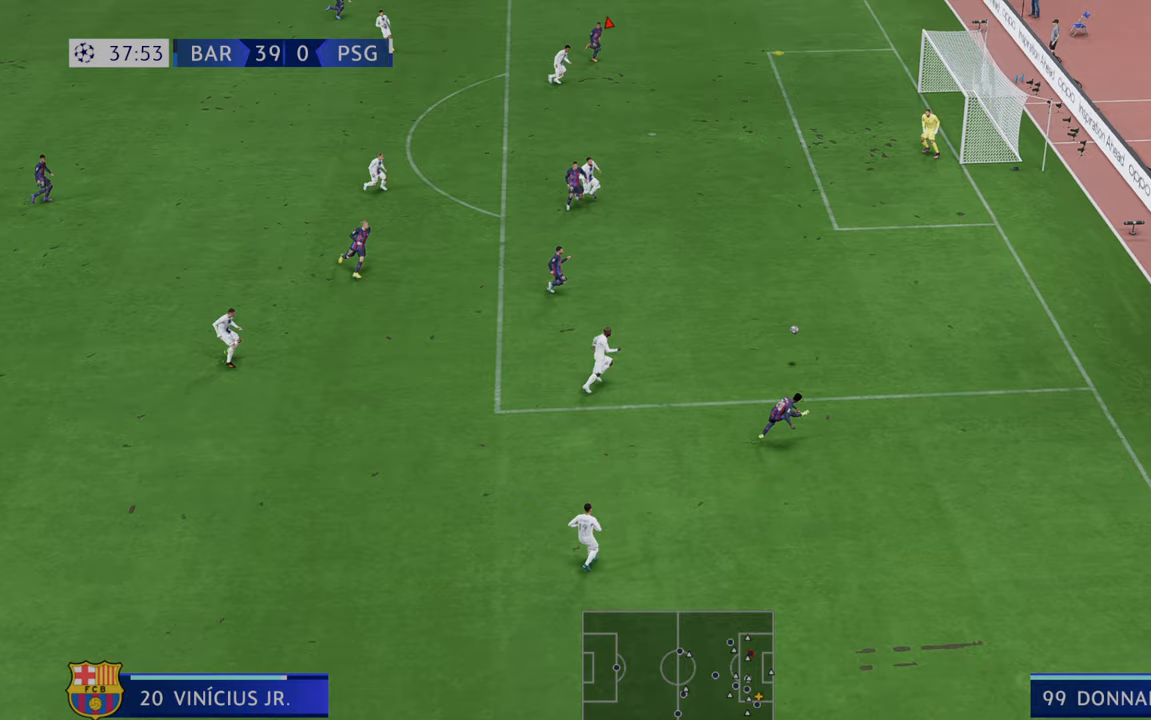
{"dt_ms": 500, "buttons": [], "left_stick": "down-right", "right_stick": "center", "events": [[200, "left_stick", "right"], [383, "left_stick", "down-right"]]}